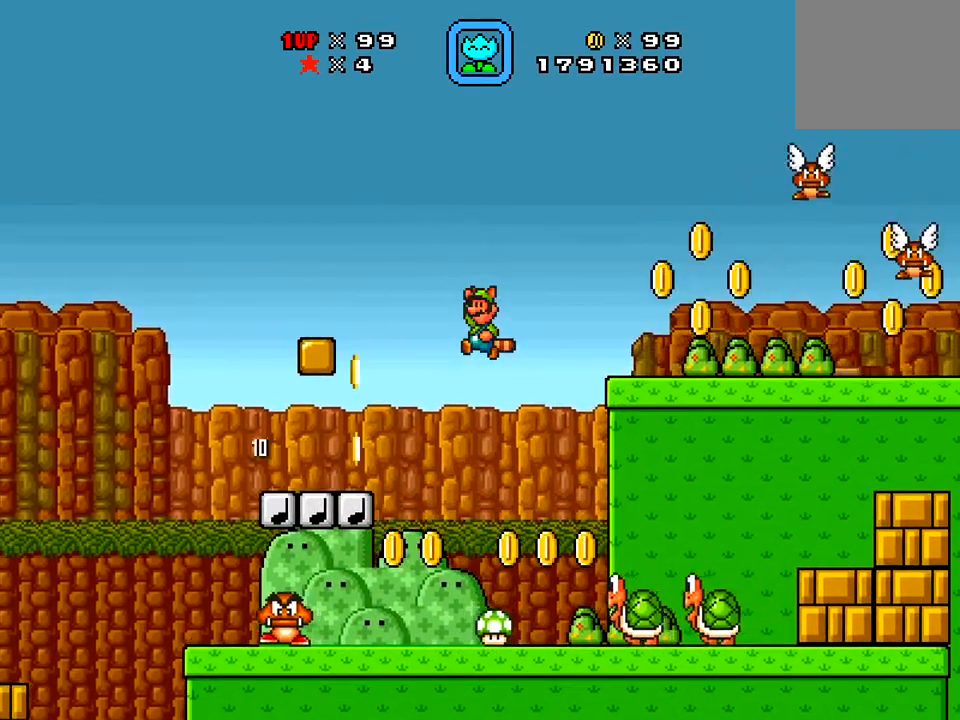
Gameplay with a controller (Xbox layout); each line is a JSON object with the inputs held at the frame after it. "events" lists button and stick changes between this image and that frame as [ms after this image, input, new state], when the widget could be followed in between. Not read: L3 R3 left_stick.
{"buttons": ["DPAD_LEFT"], "right_stick": "center", "events": [[34, "X", "up"], [167, "DPAD_LEFT", "up"], [217, "DPAD_RIGHT", "down"], [434, "DPAD_RIGHT", "up"], [468, "DPAD_LEFT", "down"]]}
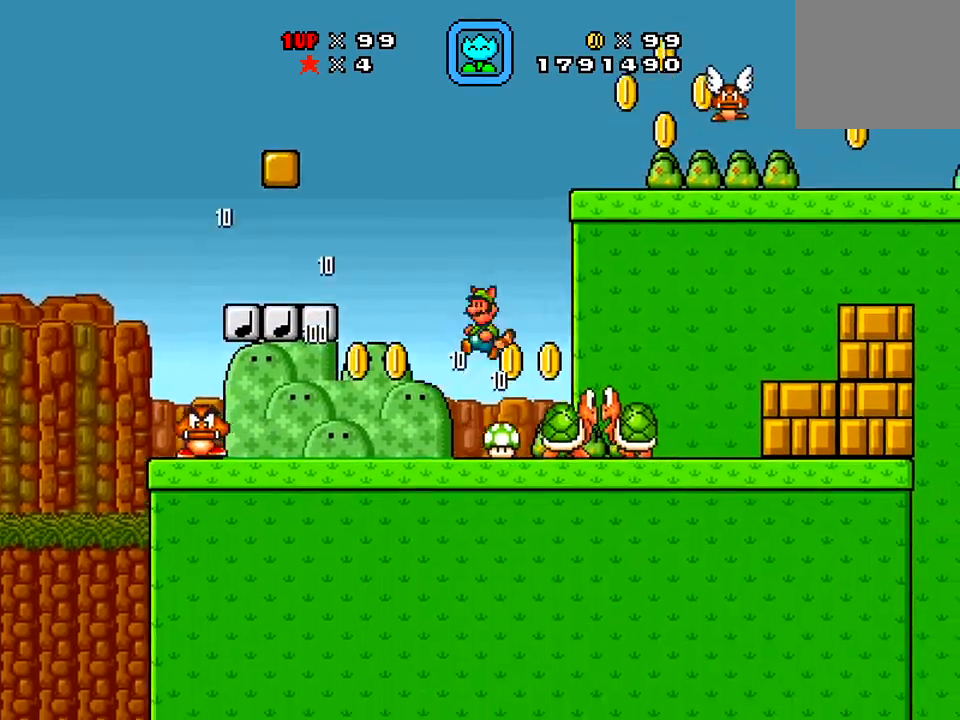
{"buttons": ["A", "X", "DPAD_LEFT"], "right_stick": "center", "events": [[67, "X", "down"], [367, "DPAD_LEFT", "up"], [367, "DPAD_RIGHT", "down"], [384, "DPAD_DOWN", "down"], [384, "DPAD_RIGHT", "up"], [434, "A", "down"], [434, "DPAD_DOWN", "up"], [434, "DPAD_LEFT", "down"]]}
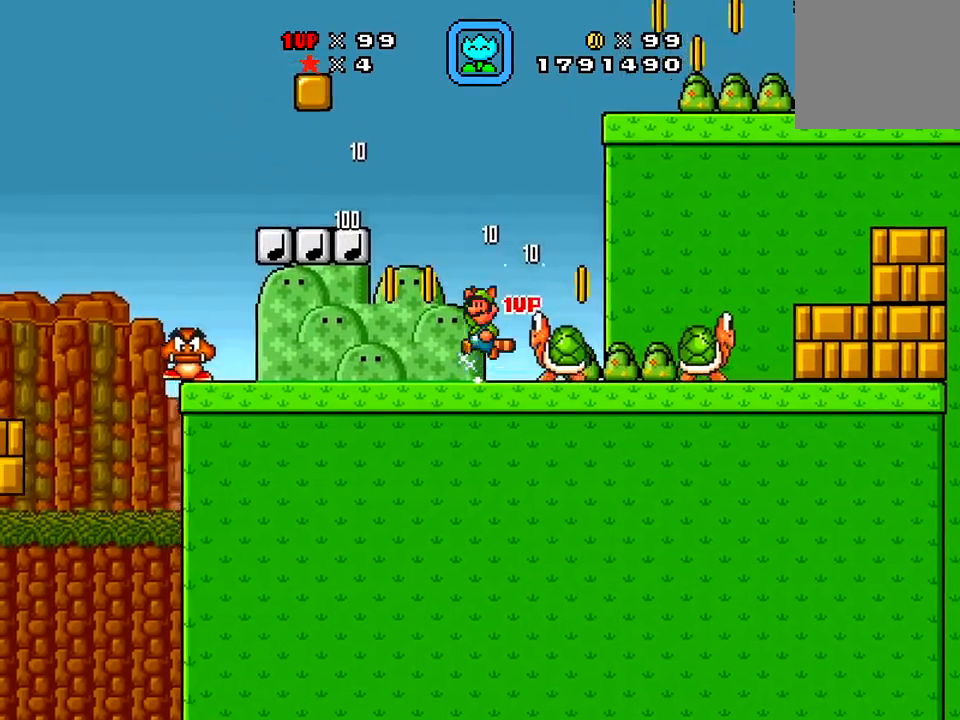
{"buttons": ["X", "DPAD_LEFT"], "right_stick": "center", "events": [[84, "DPAD_LEFT", "up"], [84, "DPAD_RIGHT", "down"], [134, "A", "up"], [401, "DPAD_RIGHT", "up"], [418, "DPAD_LEFT", "down"]]}
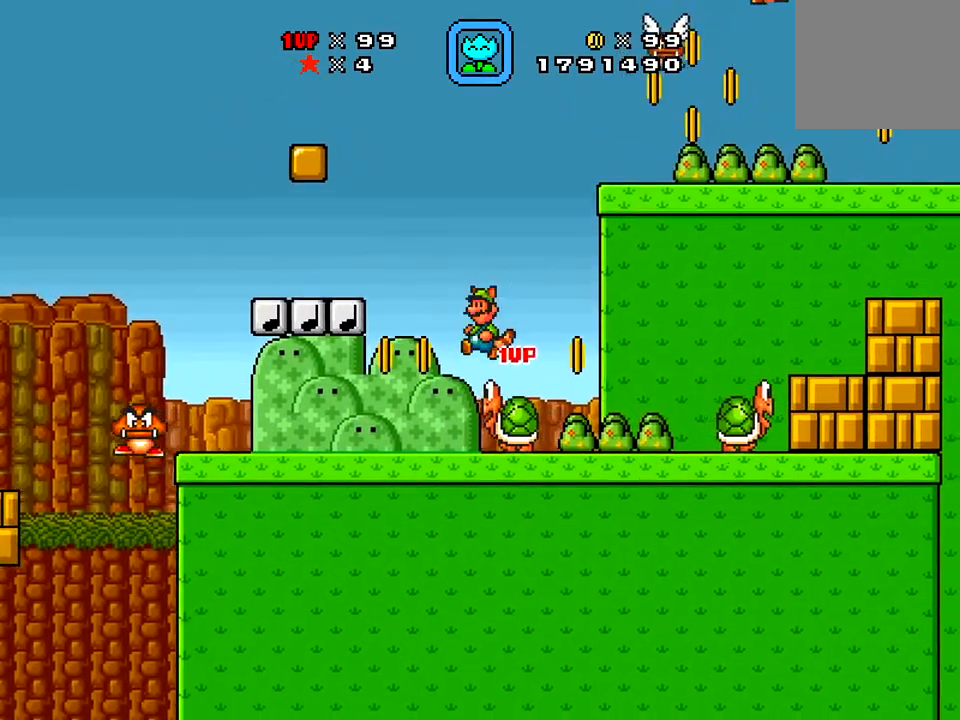
{"buttons": ["X"], "right_stick": "center", "events": [[267, "DPAD_LEFT", "up"], [267, "DPAD_RIGHT", "down"], [450, "DPAD_RIGHT", "up"]]}
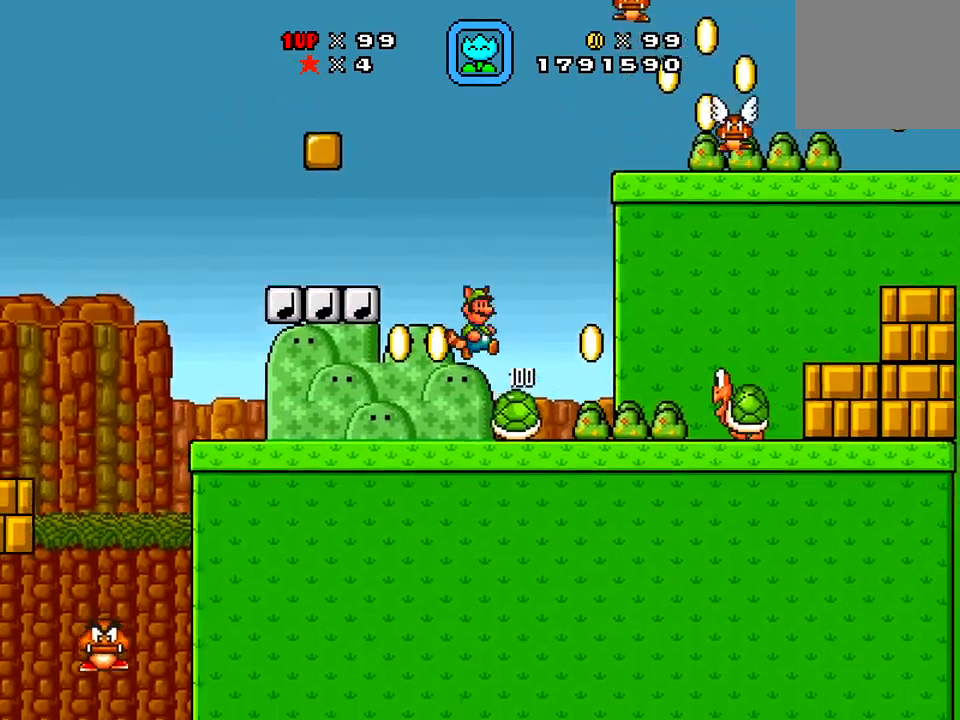
{"buttons": ["X"], "right_stick": "center", "events": [[101, "DPAD_LEFT", "down"], [468, "DPAD_LEFT", "up"]]}
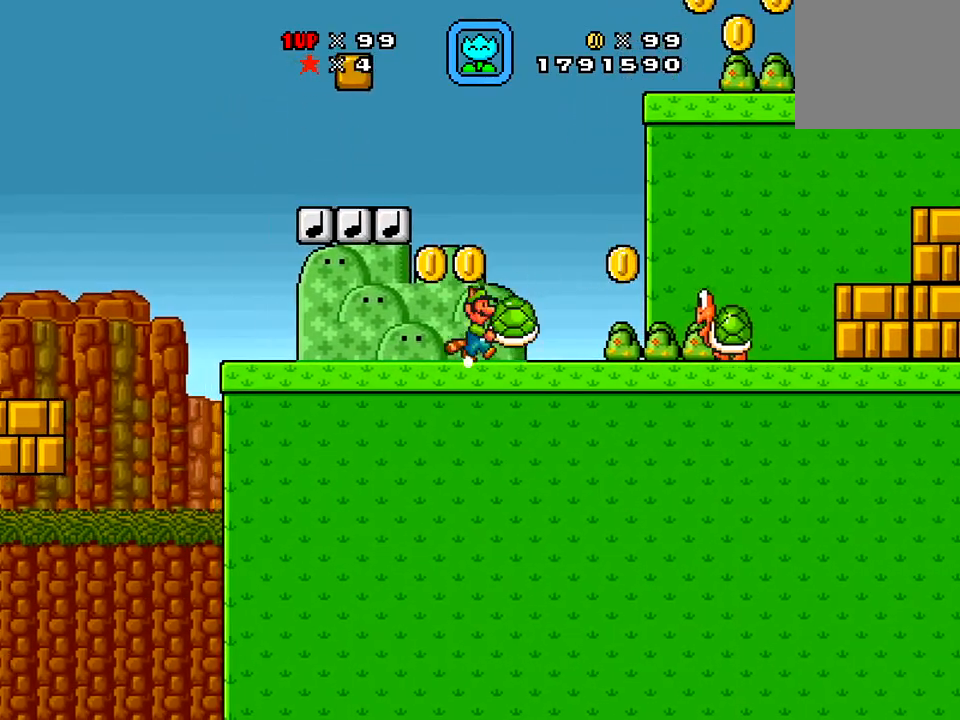
{"buttons": ["A", "X", "DPAD_LEFT"], "right_stick": "center", "events": [[33, "DPAD_RIGHT", "down"], [33, "X", "up"], [117, "A", "down"], [117, "DPAD_RIGHT", "up"], [284, "DPAD_LEFT", "down"], [284, "X", "down"]]}
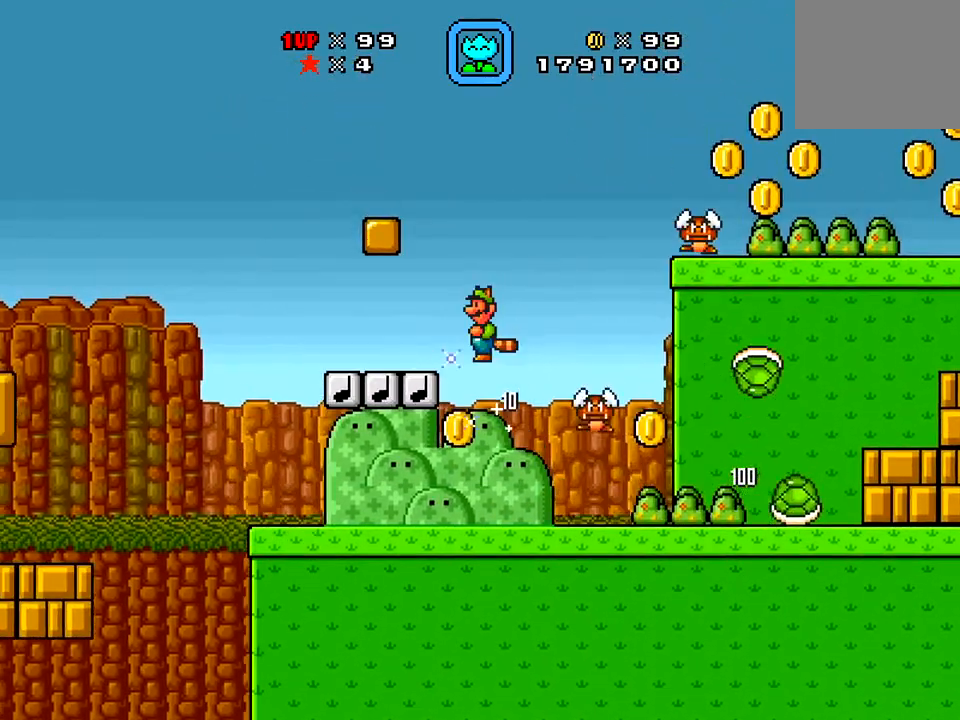
{"buttons": ["A", "X"], "right_stick": "center", "events": [[217, "A", "up"], [217, "DPAD_LEFT", "up"], [251, "A", "down"], [334, "DPAD_RIGHT", "down"], [501, "DPAD_RIGHT", "up"]]}
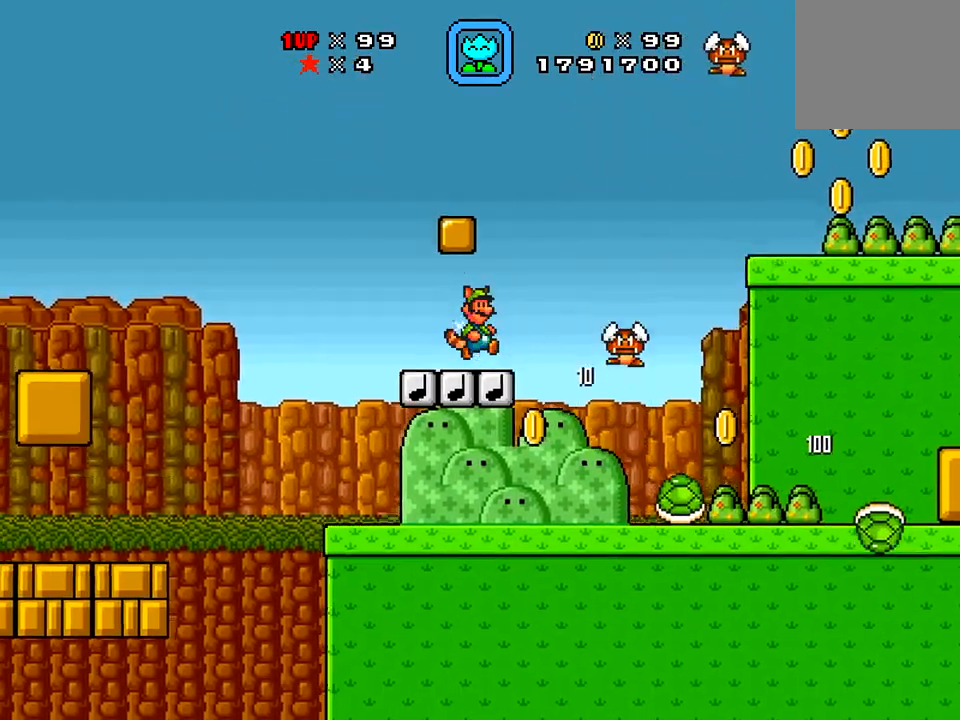
{"buttons": ["A", "X", "DPAD_LEFT"], "right_stick": "center", "events": [[200, "DPAD_RIGHT", "down"], [417, "DPAD_RIGHT", "up"], [484, "DPAD_LEFT", "down"]]}
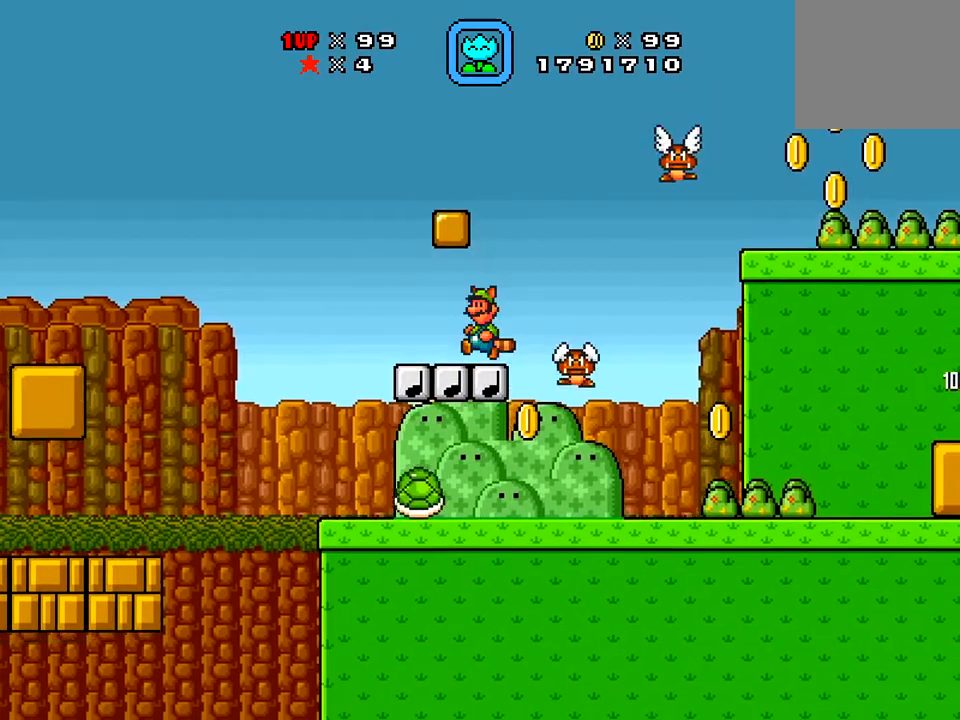
{"buttons": ["A", "X", "DPAD_LEFT"], "right_stick": "center", "events": [[67, "DPAD_LEFT", "up"], [67, "DPAD_RIGHT", "down"], [301, "DPAD_LEFT", "down"], [301, "DPAD_RIGHT", "up"]]}
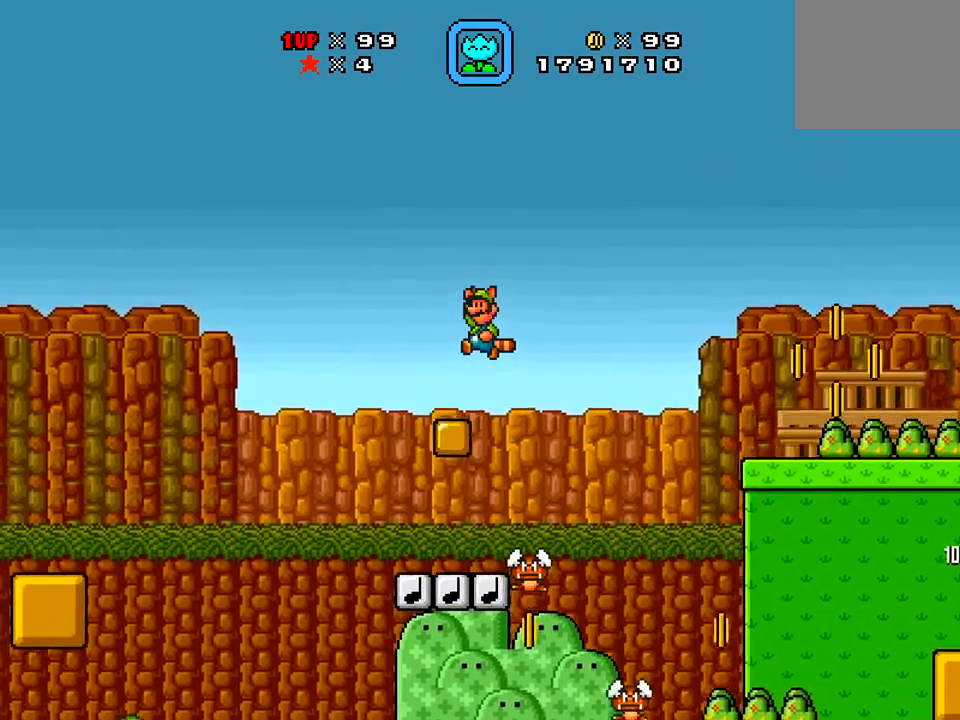
{"buttons": ["X", "DPAD_RIGHT"], "right_stick": "center", "events": [[83, "A", "up"], [83, "DPAD_LEFT", "up"], [300, "DPAD_RIGHT", "down"]]}
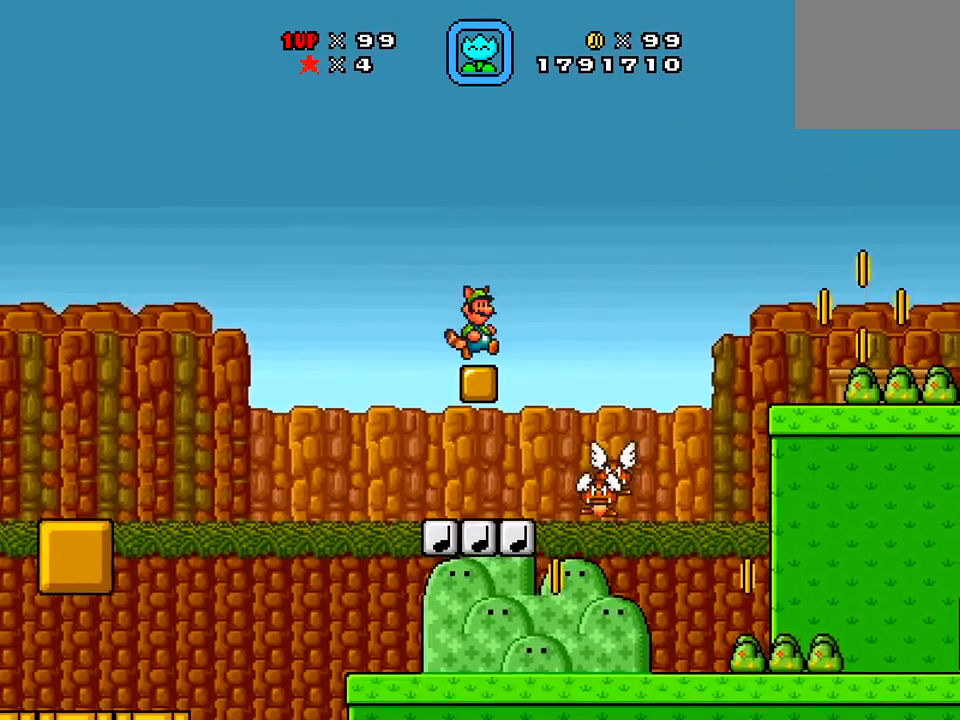
{"buttons": ["A", "X", "DPAD_RIGHT"], "right_stick": "center", "events": [[101, "A", "down"]]}
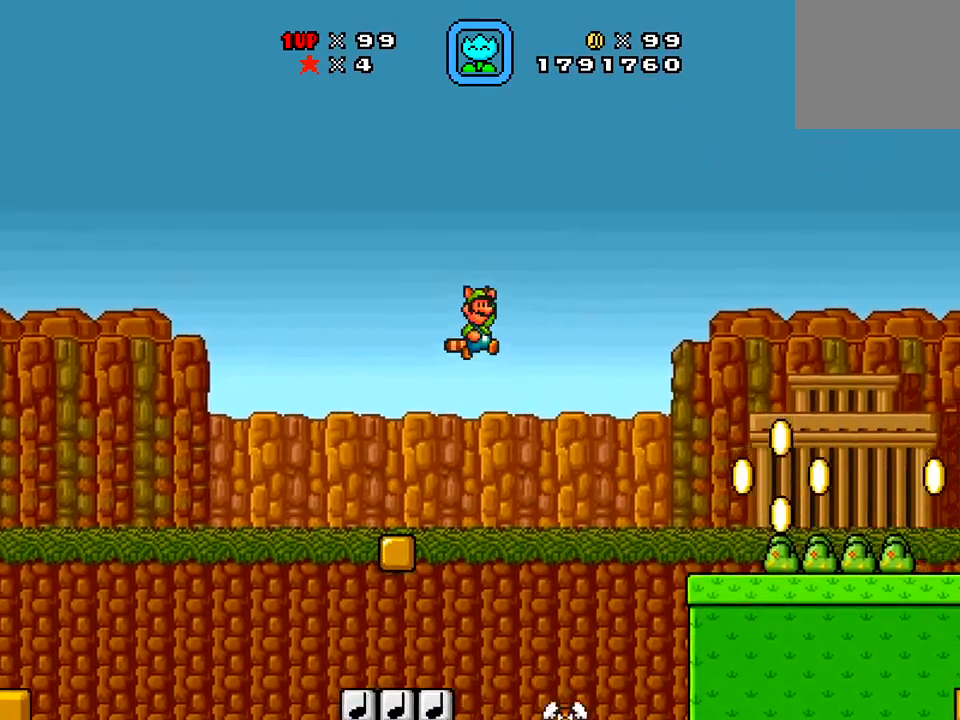
{"buttons": ["DPAD_RIGHT"], "right_stick": "center", "events": [[117, "A", "up"], [450, "X", "up"]]}
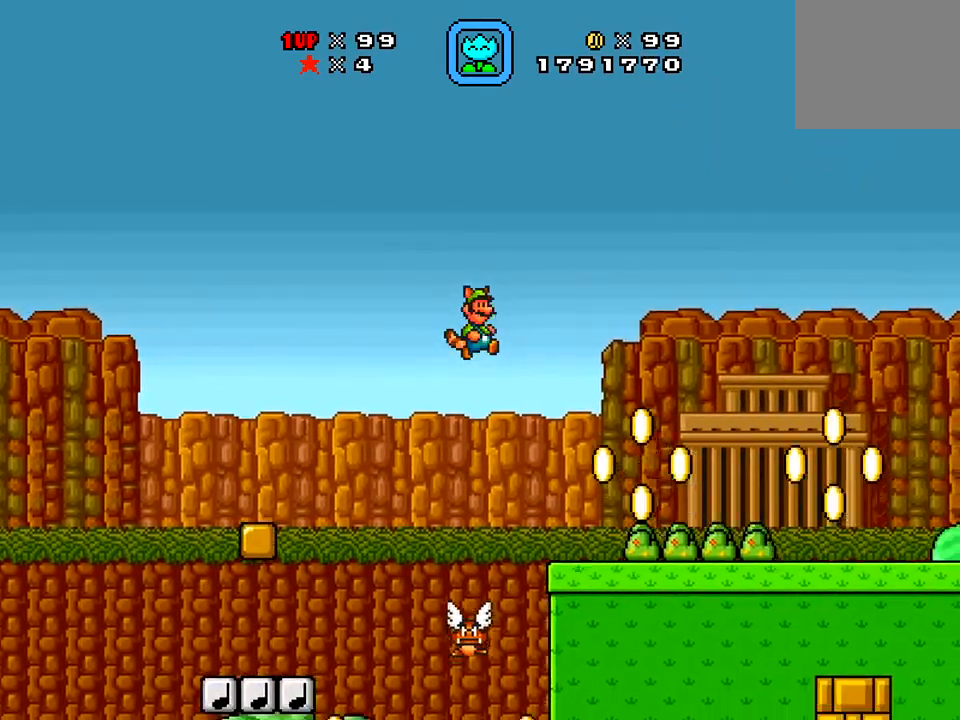
{"buttons": ["X", "DPAD_RIGHT"], "right_stick": "center", "events": [[17, "X", "down"], [101, "A", "down"], [151, "DPAD_RIGHT", "up"], [234, "DPAD_LEFT", "down"], [267, "A", "up"], [368, "DPAD_DOWN", "down"], [368, "DPAD_LEFT", "up"], [468, "DPAD_DOWN", "up"], [484, "DPAD_RIGHT", "down"]]}
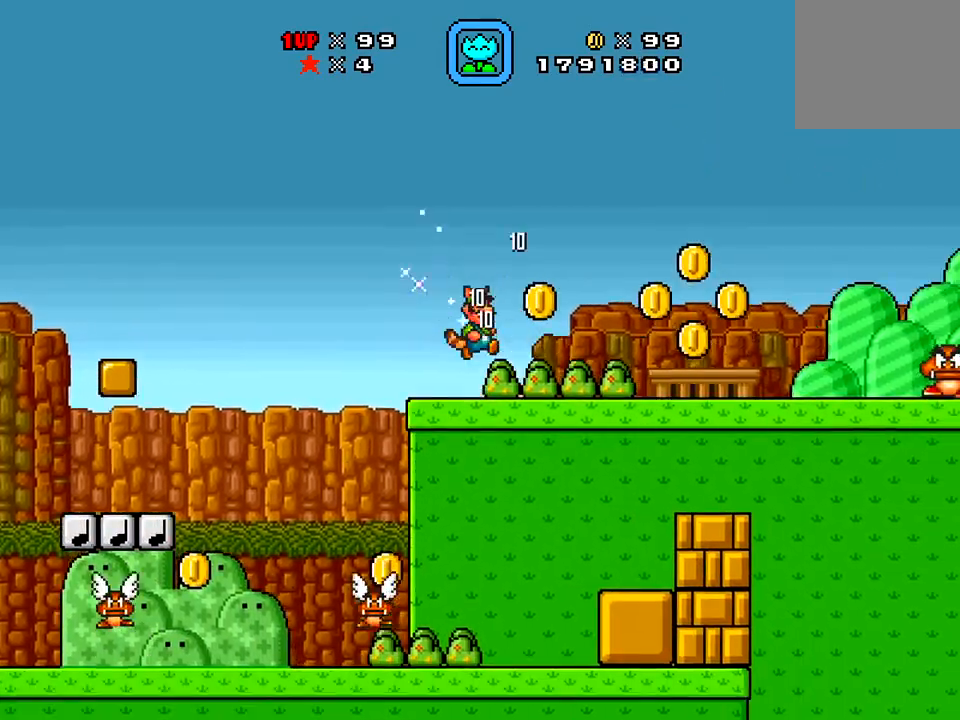
{"buttons": ["X", "DPAD_LEFT"], "right_stick": "center", "events": [[50, "A", "down"], [184, "A", "up"], [434, "DPAD_RIGHT", "up"], [484, "DPAD_LEFT", "down"]]}
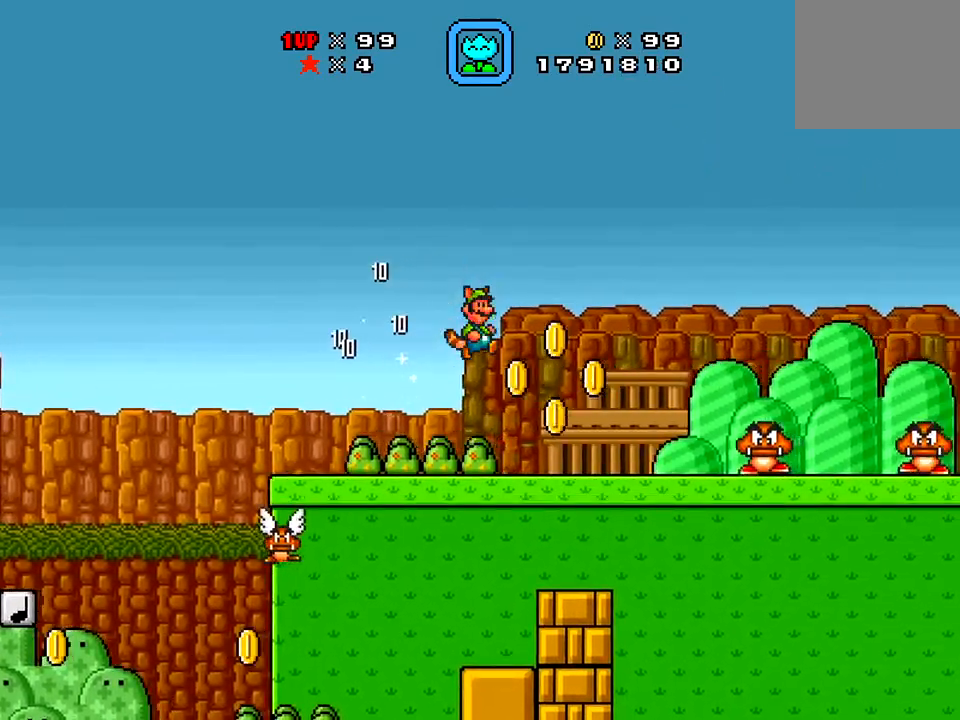
{"buttons": ["DPAD_RIGHT"], "right_stick": "center", "events": [[234, "DPAD_LEFT", "up"], [234, "X", "up"], [267, "DPAD_RIGHT", "down"]]}
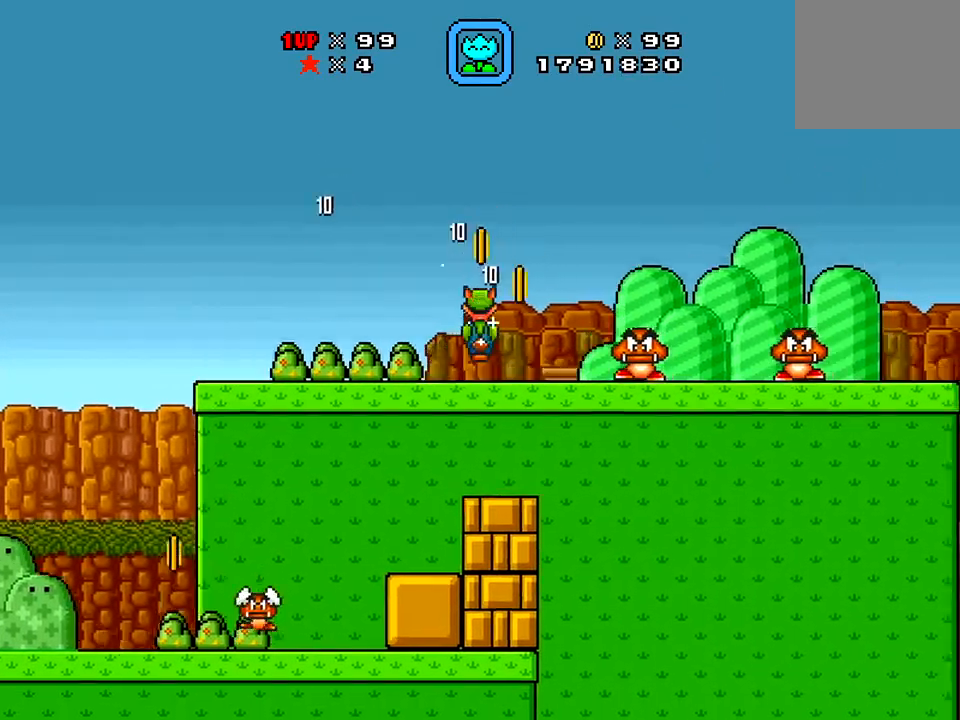
{"buttons": ["DPAD_LEFT"], "right_stick": "center", "events": [[33, "B", "down"], [167, "B", "up"], [384, "DPAD_RIGHT", "up"], [400, "DPAD_LEFT", "down"]]}
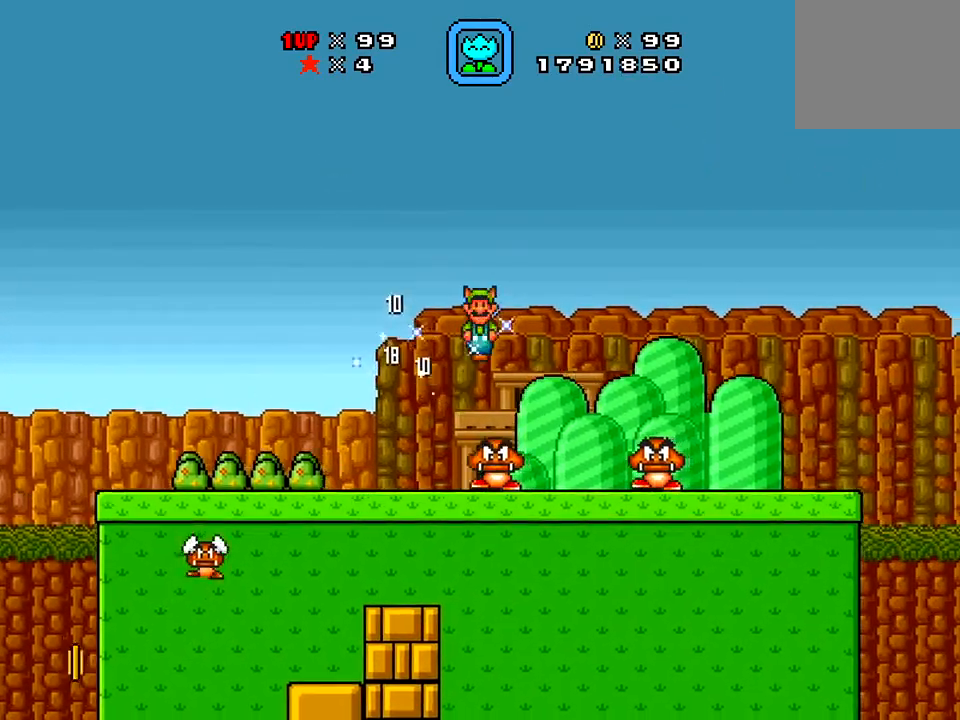
{"buttons": ["A", "X", "DPAD_RIGHT"], "right_stick": "center", "events": [[117, "A", "down"], [201, "X", "down"], [368, "DPAD_LEFT", "up"], [368, "DPAD_RIGHT", "down"]]}
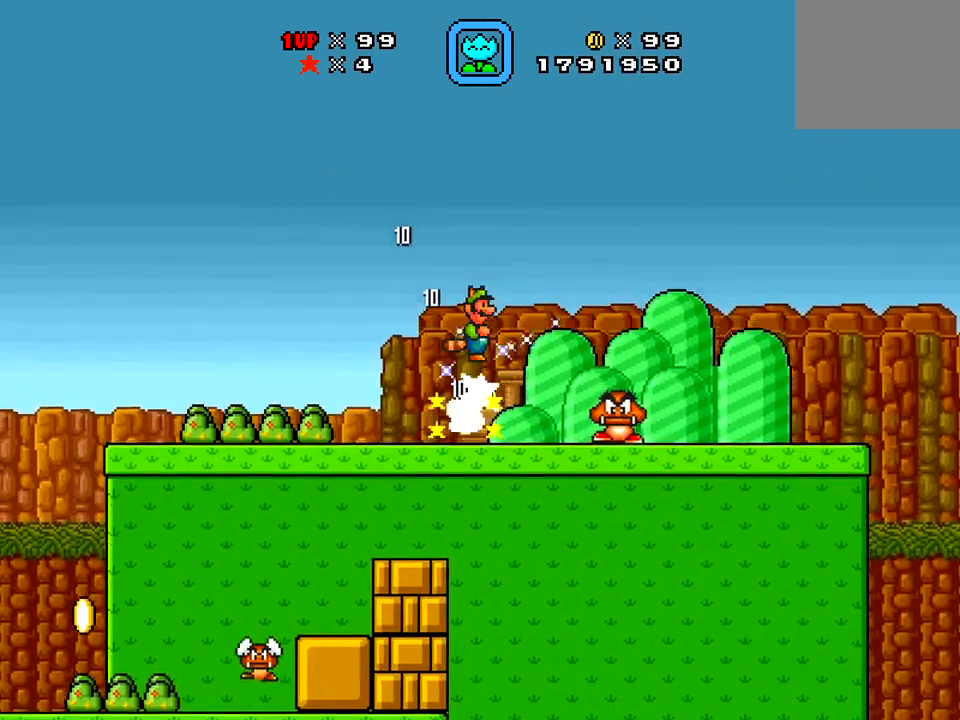
{"buttons": ["A", "X", "DPAD_RIGHT"], "right_stick": "center", "events": [[217, "A", "up"], [384, "A", "down"]]}
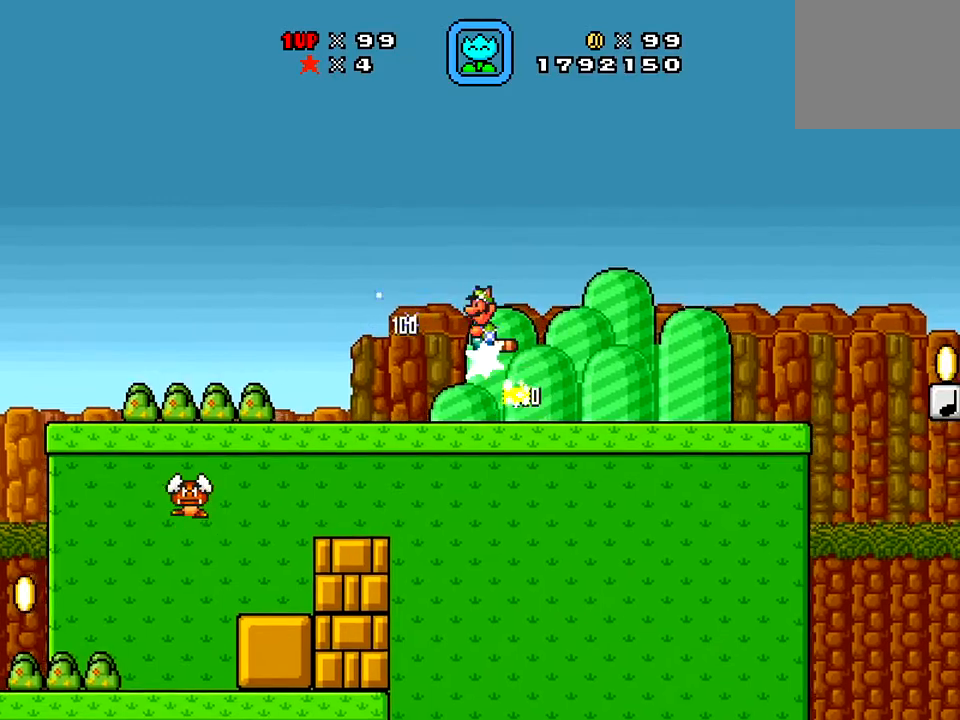
{"buttons": ["X", "DPAD_RIGHT"], "right_stick": "center", "events": [[84, "DPAD_DOWN", "down"], [84, "DPAD_RIGHT", "up"], [151, "DPAD_DOWN", "up"], [151, "DPAD_LEFT", "down"], [317, "DPAD_LEFT", "up"], [351, "A", "up"], [384, "DPAD_RIGHT", "down"]]}
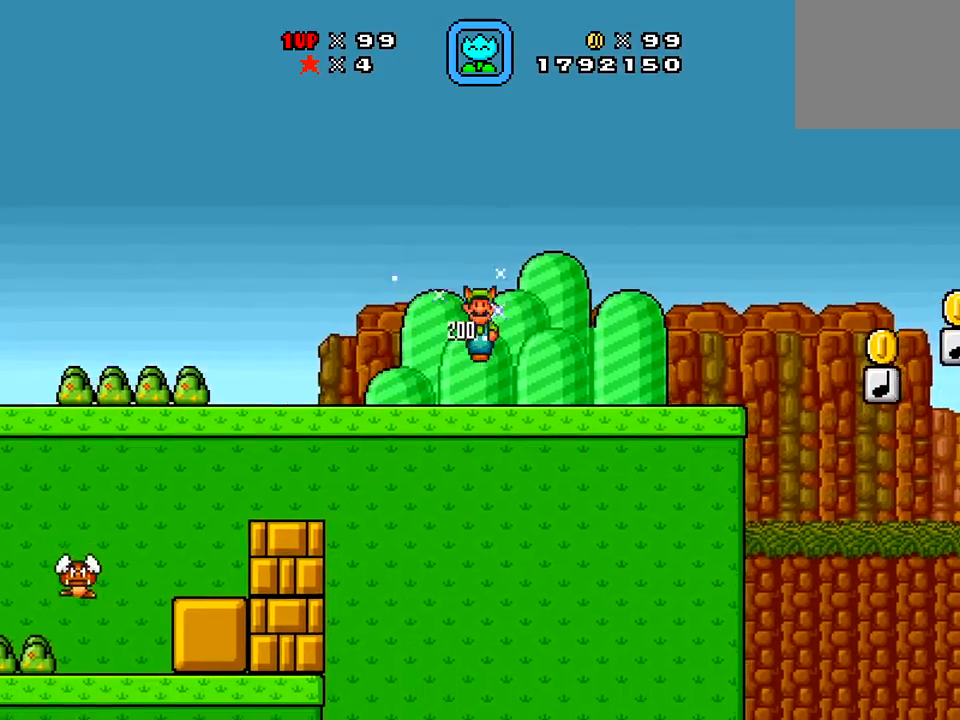
{"buttons": ["X"], "right_stick": "center", "events": [[384, "DPAD_RIGHT", "up"]]}
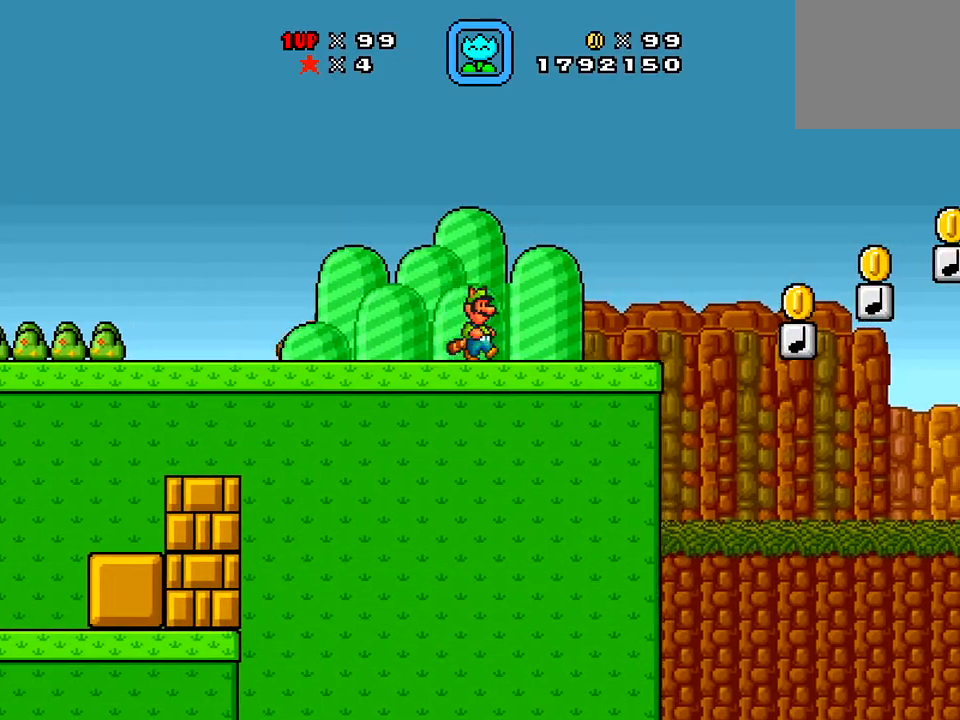
{"buttons": ["A", "X", "DPAD_RIGHT"], "right_stick": "center", "events": [[134, "DPAD_RIGHT", "down"], [484, "A", "down"]]}
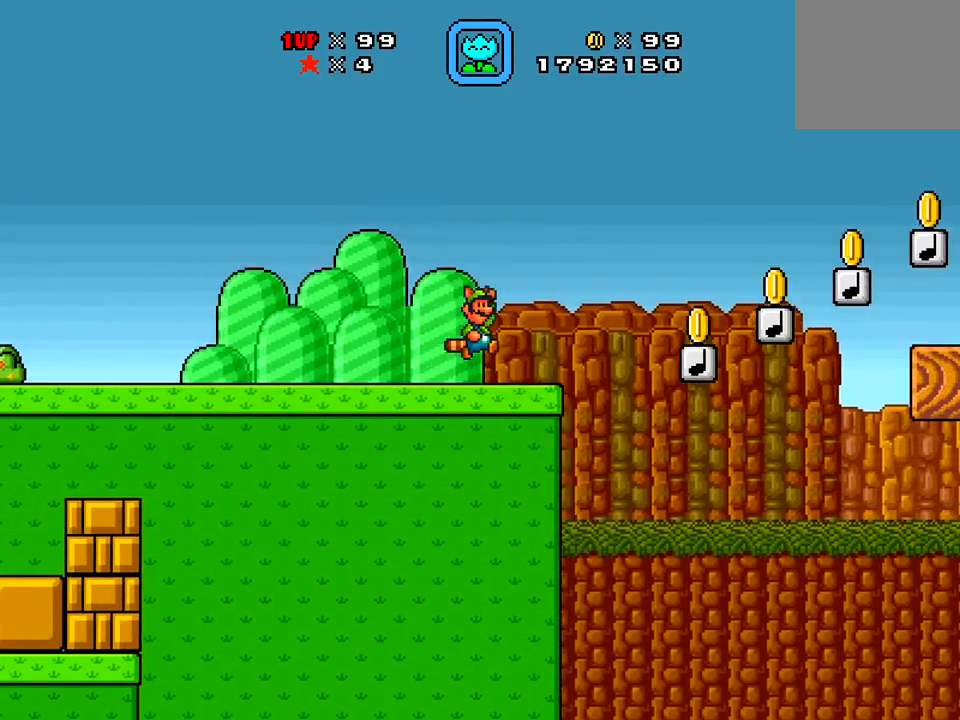
{"buttons": ["A", "X"], "right_stick": "center", "events": [[500, "DPAD_RIGHT", "up"]]}
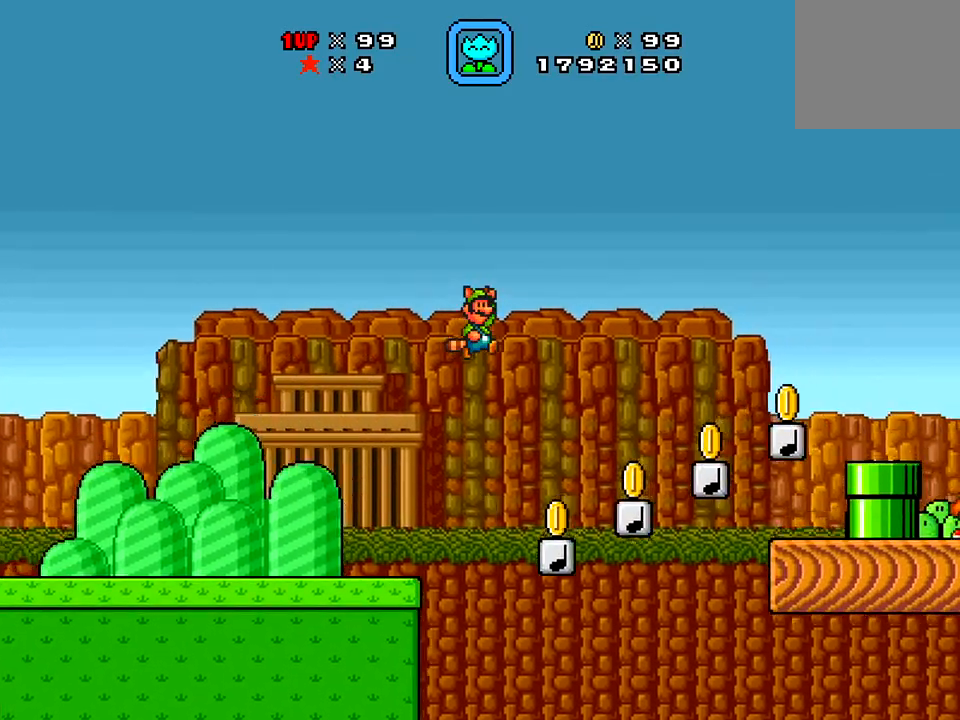
{"buttons": ["A", "X", "DPAD_LEFT"], "right_stick": "center", "events": [[217, "DPAD_LEFT", "down"], [334, "DPAD_LEFT", "up"], [401, "DPAD_RIGHT", "down"], [451, "DPAD_LEFT", "down"], [451, "DPAD_RIGHT", "up"]]}